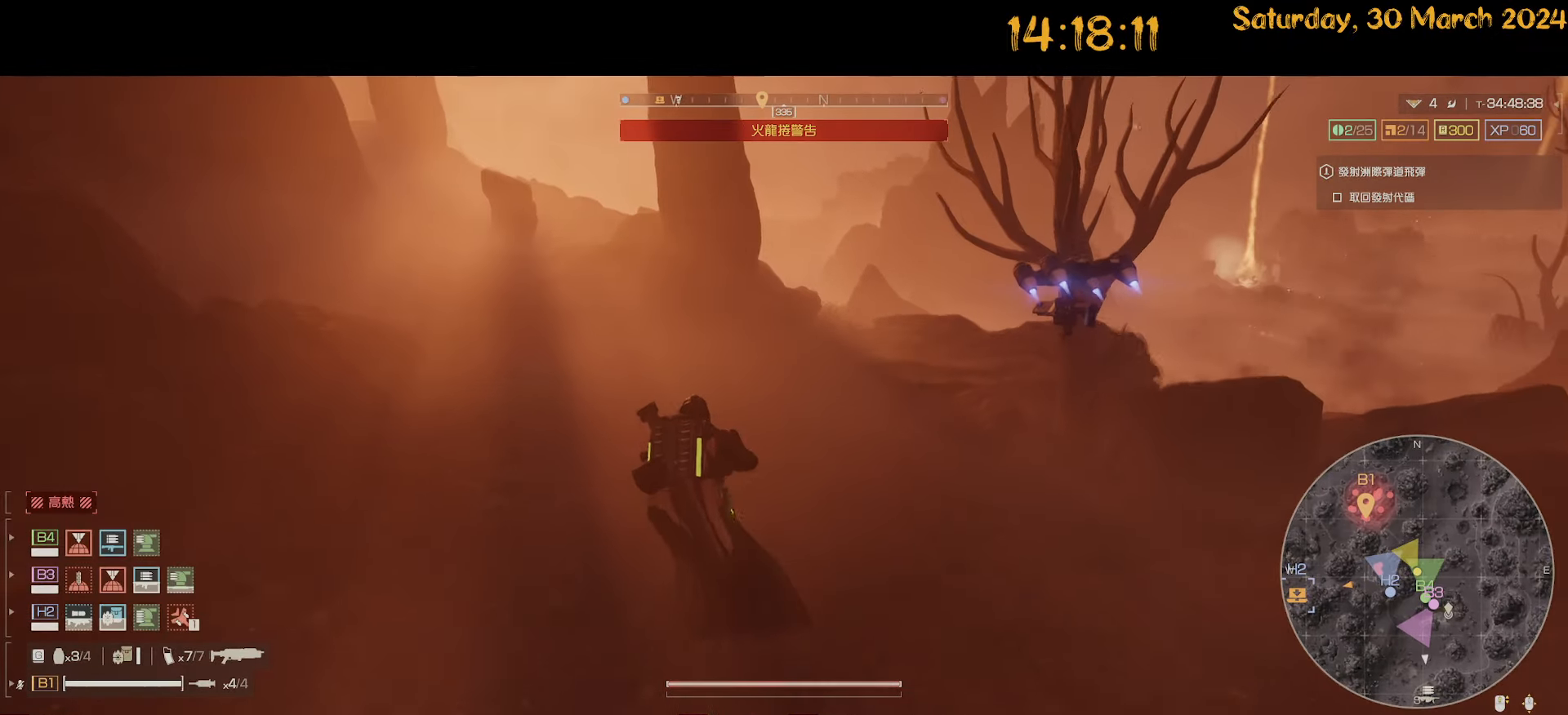
Gameplay with keyboard and mouse; each line is a JSON object with the keys and mouse buttons held at the frame after it. "events" lists presses ("down") and releases ("up") of ".", "/", "0", "1", "2", "3", "4", "5", "6", "7", "8", "9", "a", "alt", "b", "backslash", "backspace", "c", "caps_lock", "comma", "ctrl", "d", "down", "e", "equals", "escape", "f", "f1", "f10", "f11", "f12", "f2", "f3", "f4", "f5", "f6", "f7", "f8", "f9", "g", "h", "i", "j", "k", "l", "lbracket", "left", "m", "minus", "n", "o", "p", "q", "quote", "r", "rbracket", "return", "right", "s", "semicolon", "shift", "space", "t", "tab", "tilde", "u", "up", "v", "w", "x", "y", "z", "mouse_left", "mouse_wheel" and "mouse_right" between this image and that frame as [ms after this image, input, new state], when the widget could be followed in between. "mouse_left", "mouse_wheel", "mouse_right" = the "left", "wheel", "right" buttons of the "mouse" list. No other keys are recorded. "wheel" means that the mouse wheel is clicked or scrolled. "mouse_move" is the direction in which the mouse moves at that frame (one of eight, or "still"), when it could be read.
{"keys": ["w"], "mouse": [], "mouse_move": "still", "events": [[250, "tab", "up"]]}
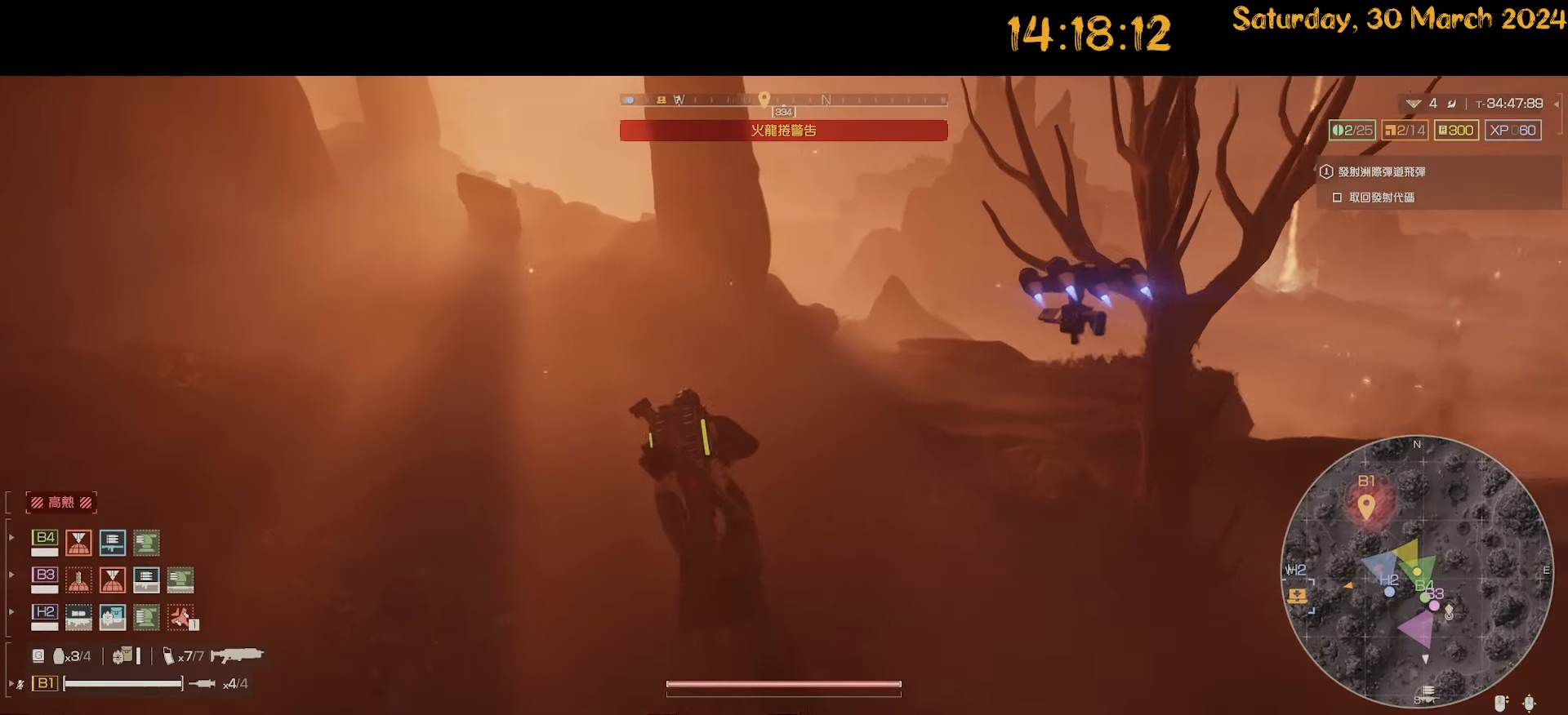
{"keys": ["d", "shift", "w"], "mouse": [], "mouse_move": "left", "events": [[67, "tab", "down"], [167, "tab", "up"], [267, "d", "down"], [300, "shift", "down"]]}
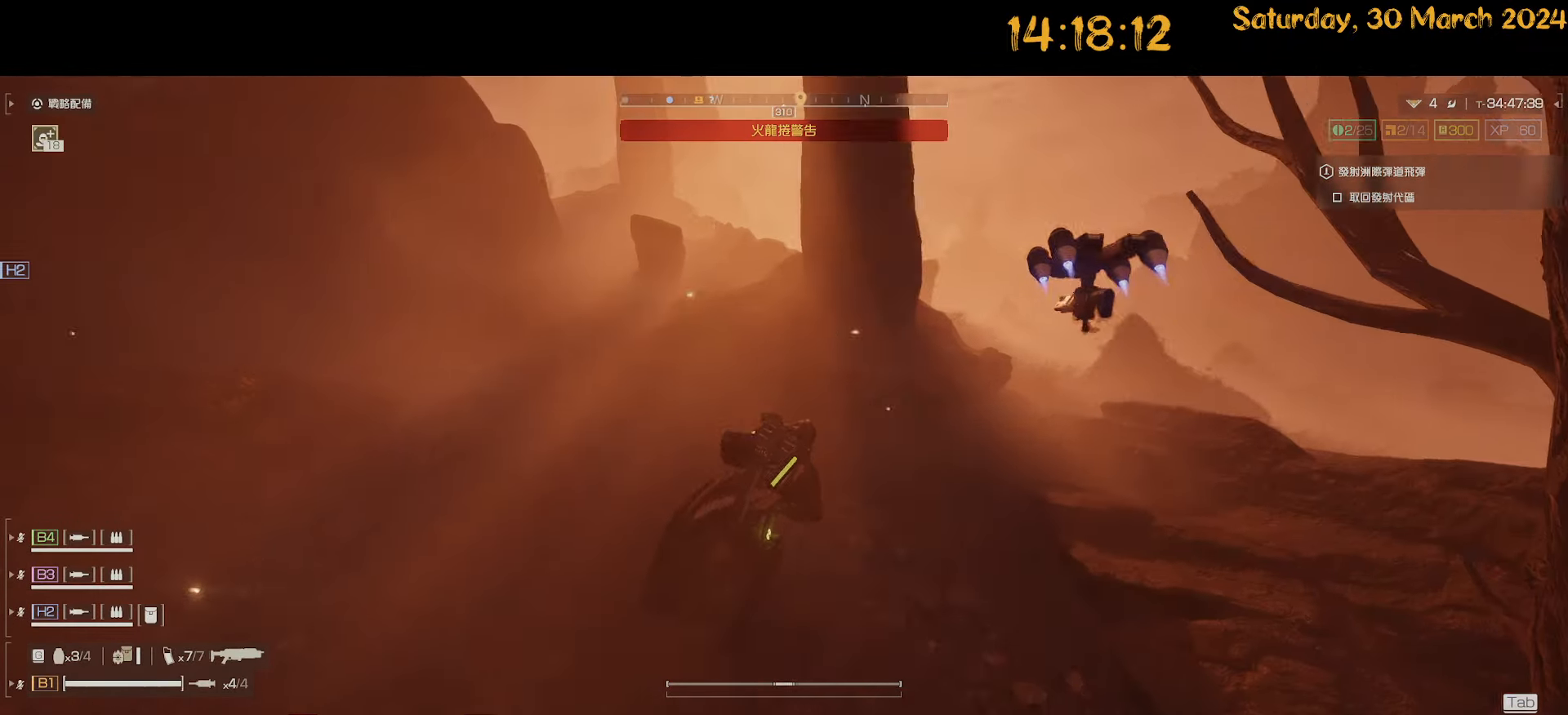
{"keys": ["d", "shift"], "mouse": [], "mouse_move": "left", "events": [[83, "w", "up"]]}
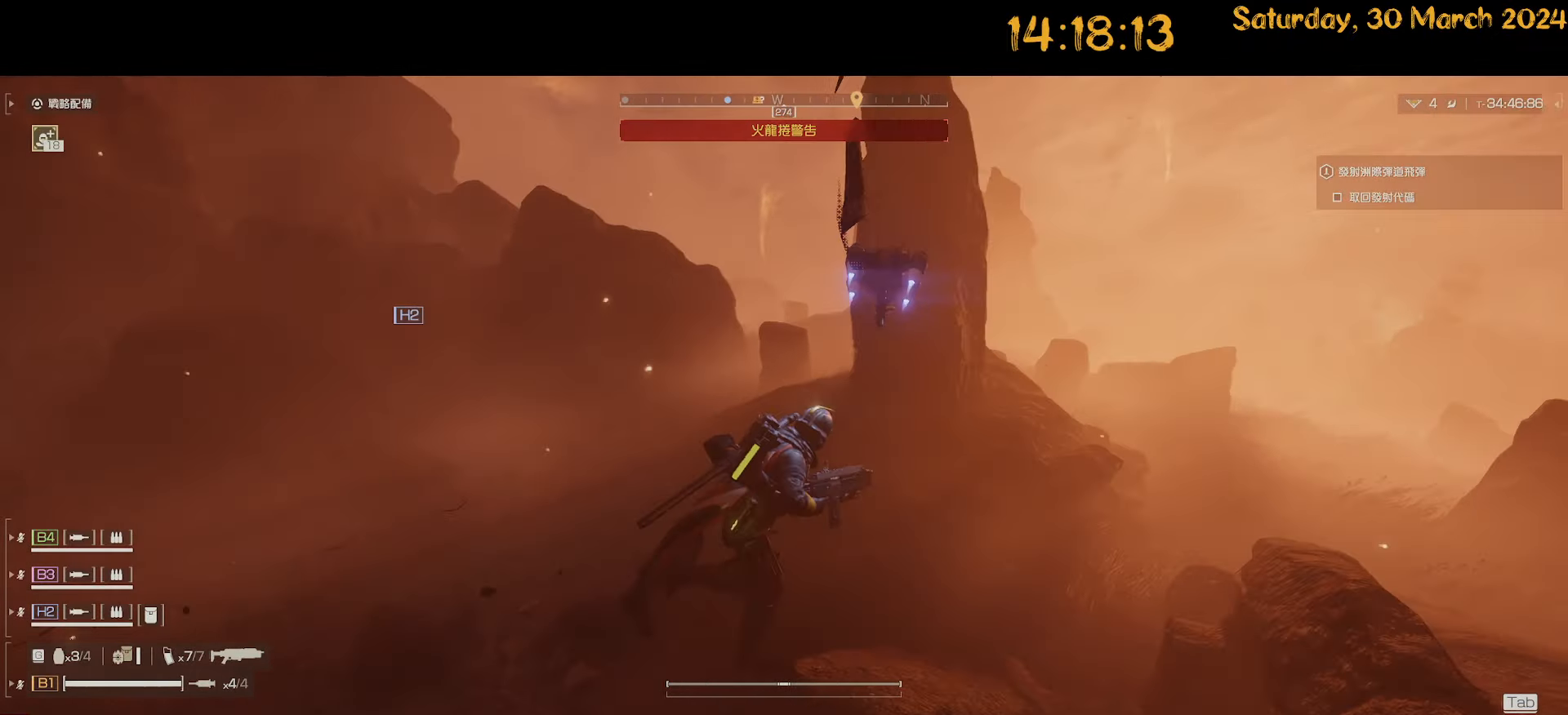
{"keys": ["d", "shift", "w"], "mouse": [], "mouse_move": "still", "events": [[100, "w", "down"]]}
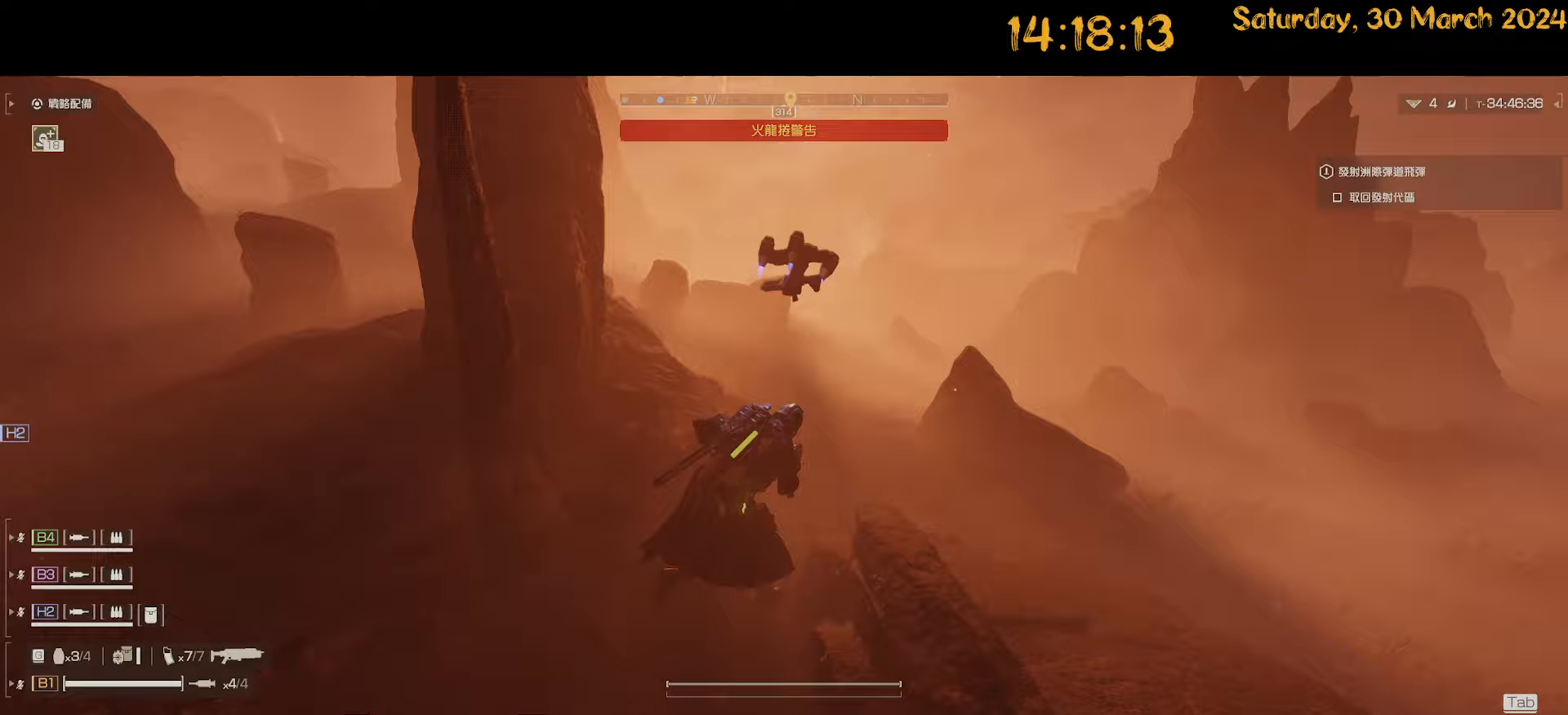
{"keys": ["d", "shift", "w"], "mouse": [], "mouse_move": "left", "events": []}
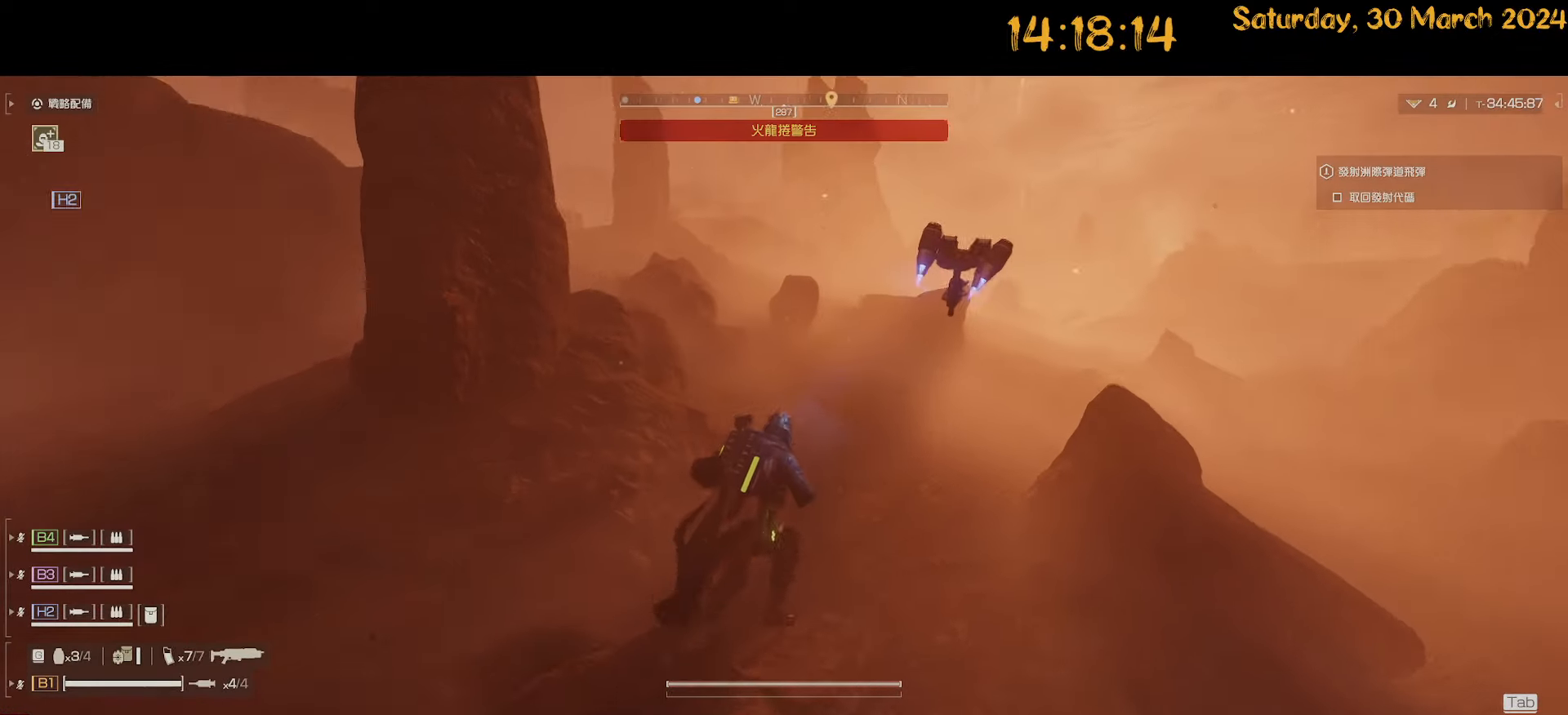
{"keys": ["d", "w"], "mouse": [], "mouse_move": "left", "events": [[367, "shift", "up"]]}
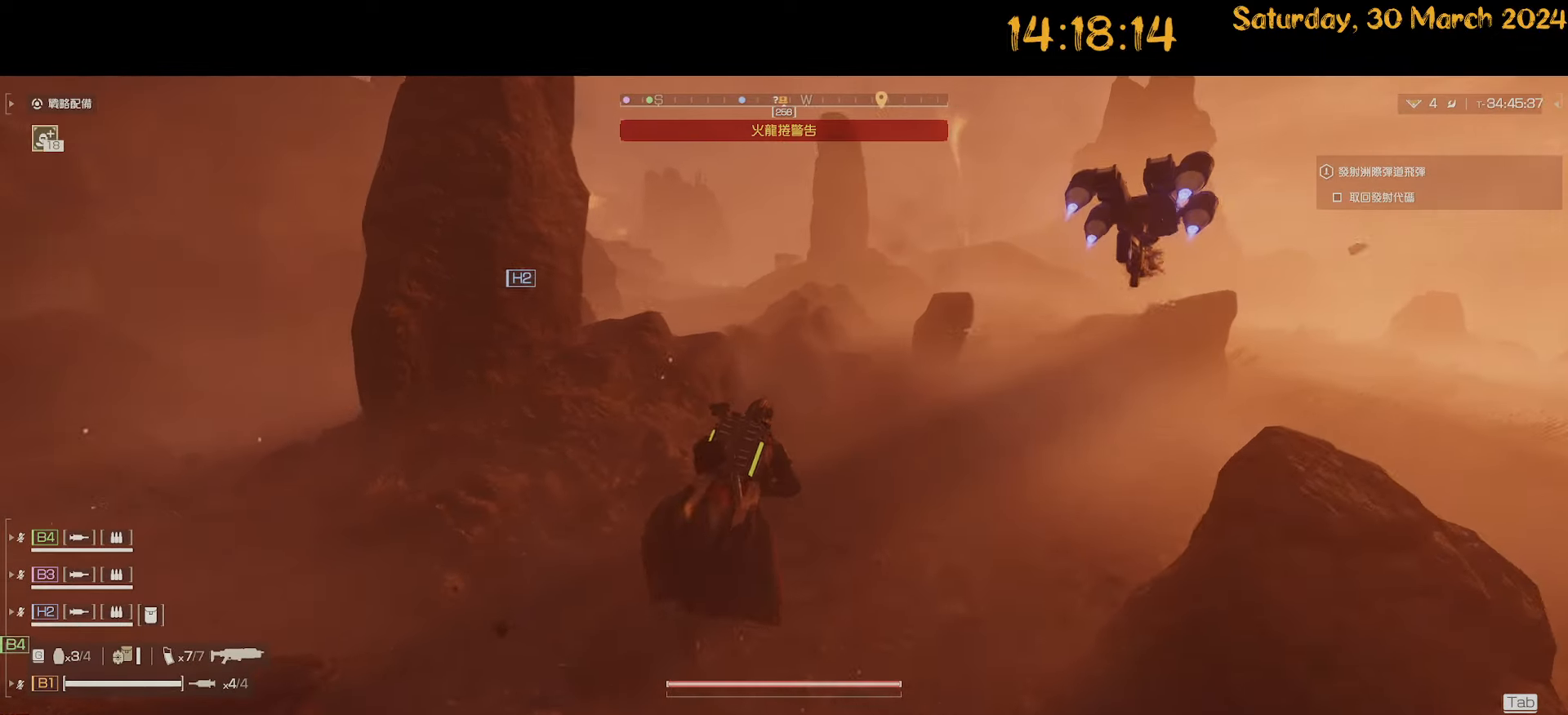
{"keys": ["d"], "mouse": [], "mouse_move": "left", "events": [[17, "w", "up"]]}
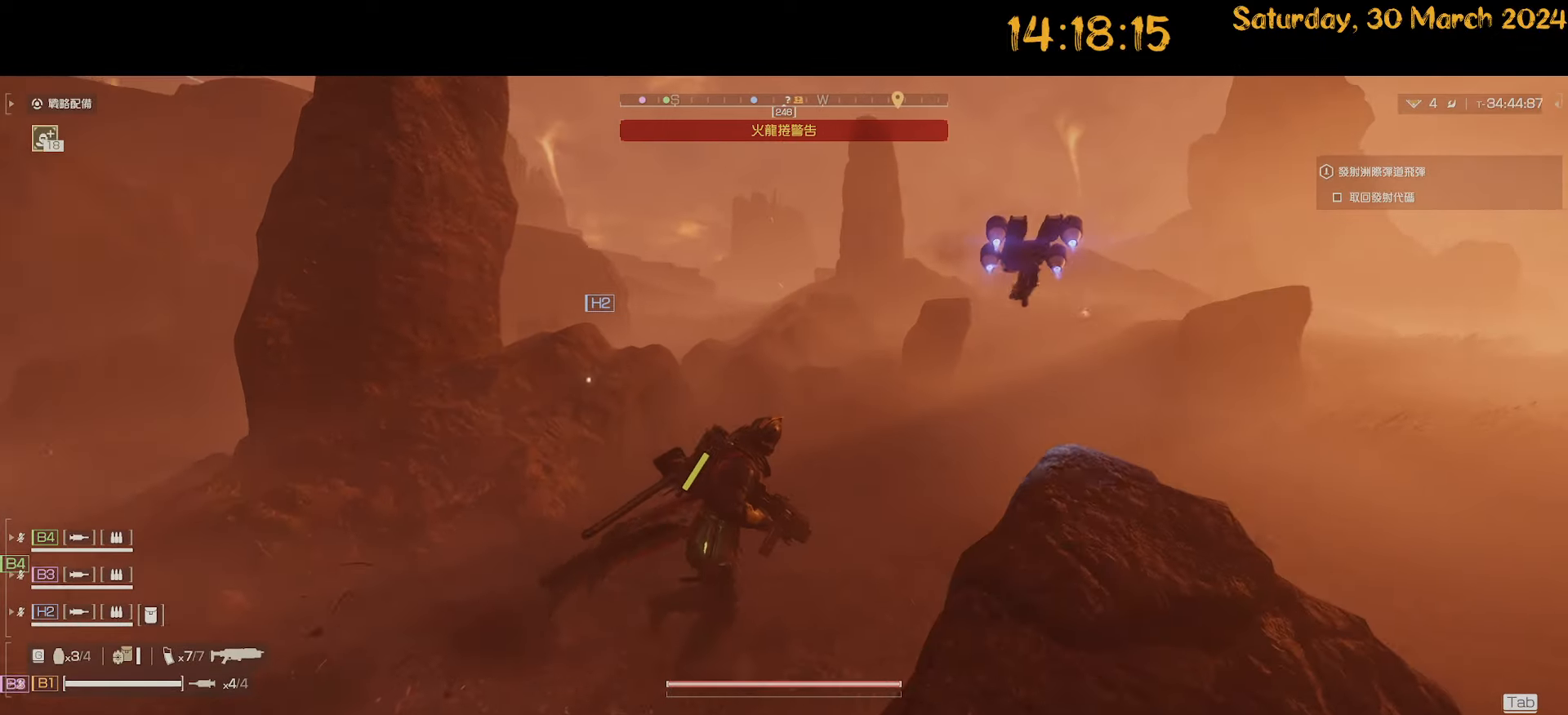
{"keys": ["a"], "mouse": [], "mouse_move": "still", "events": [[17, "a", "down"], [17, "d", "up"]]}
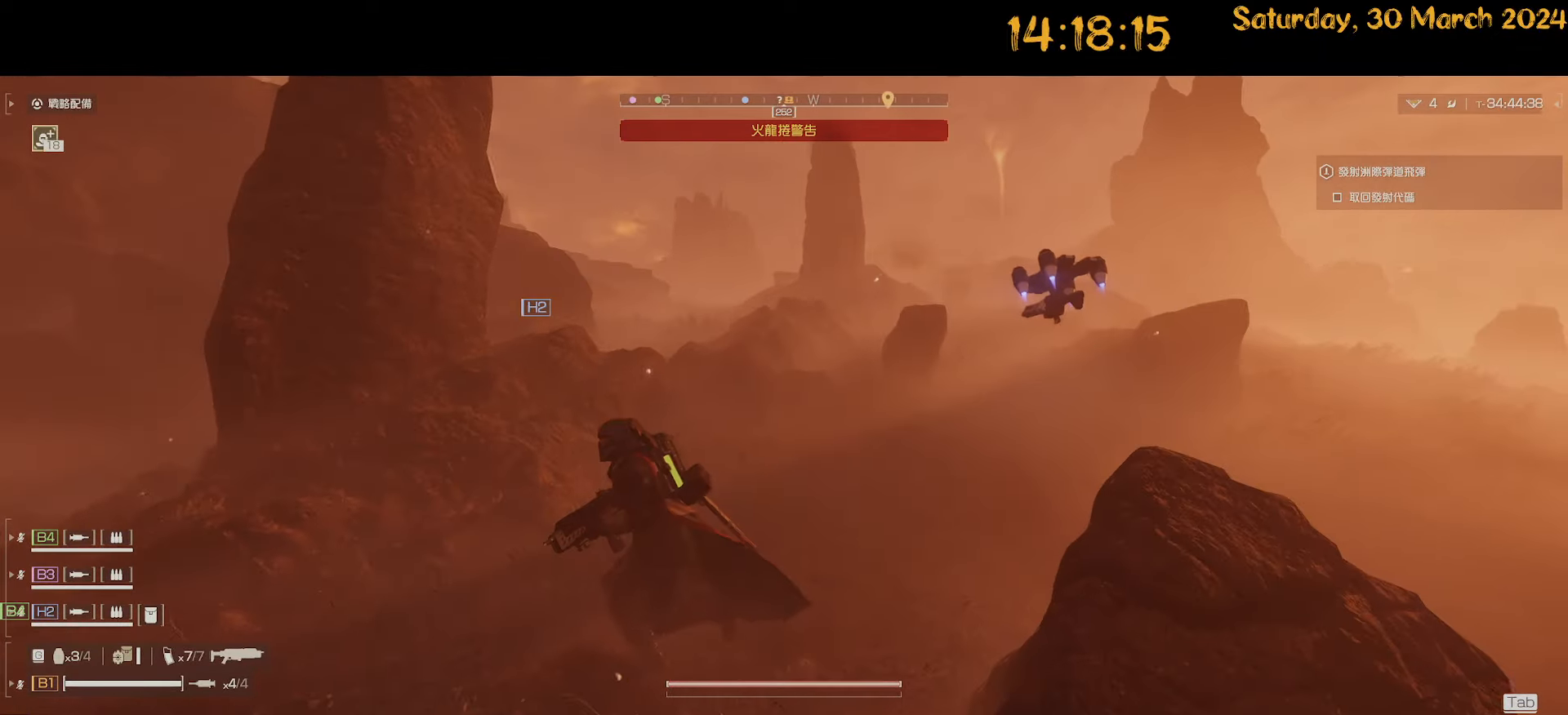
{"keys": ["a"], "mouse": [], "mouse_move": "still", "events": [[233, "2", "down"], [317, "2", "up"]]}
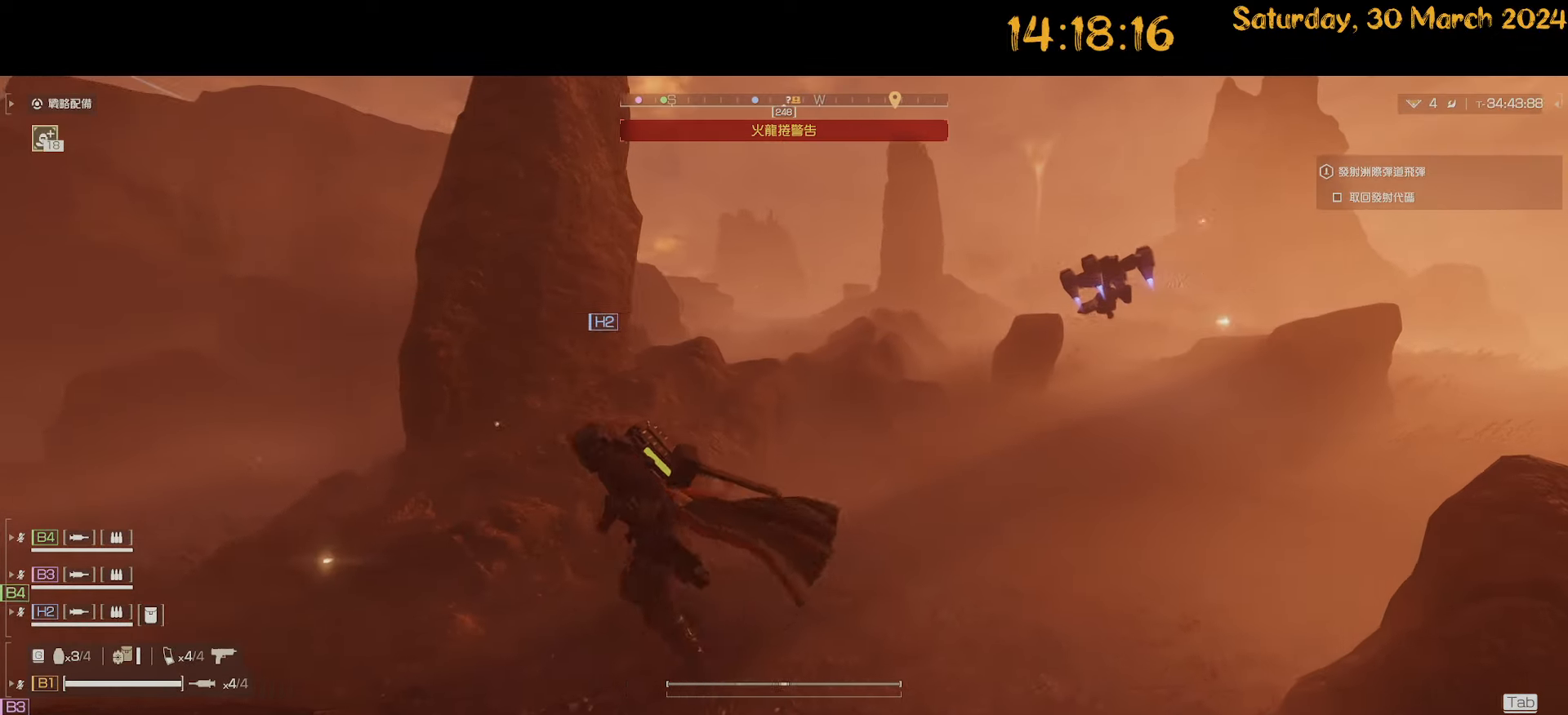
{"keys": ["d"], "mouse": [], "mouse_move": "still", "events": [[300, "a", "up"], [333, "d", "down"]]}
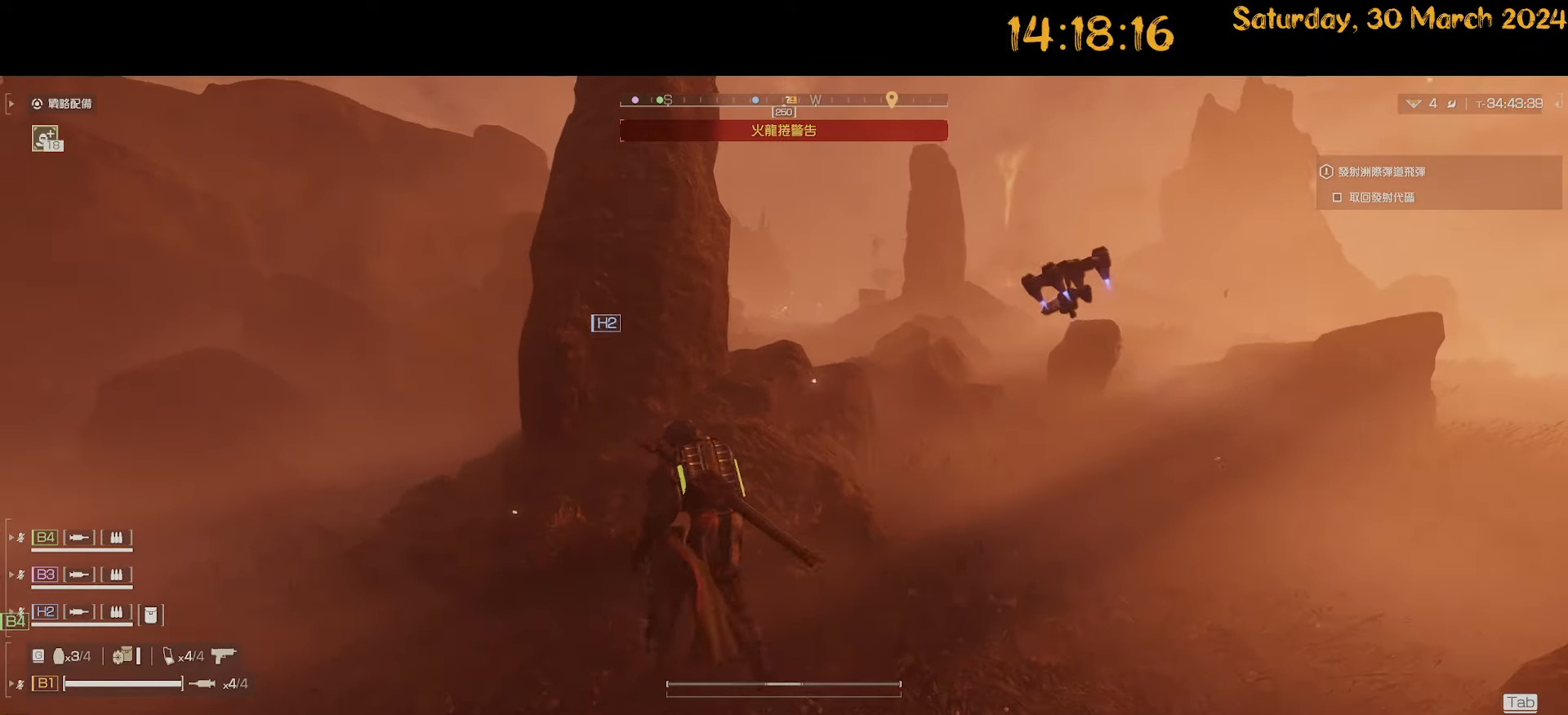
{"keys": ["d"], "mouse": [], "mouse_move": "still", "events": []}
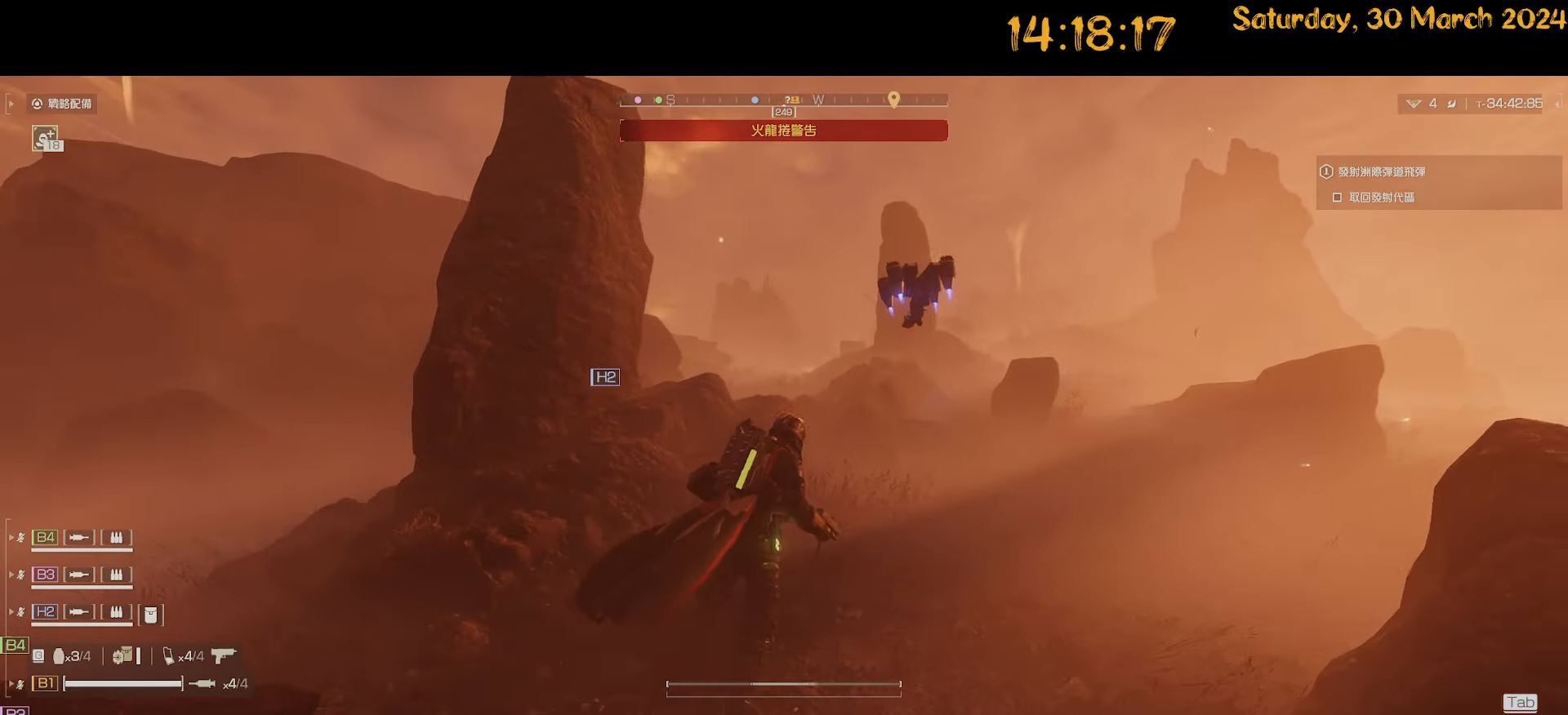
{"keys": ["d", "shift", "w"], "mouse": [], "mouse_move": "still", "events": [[100, "w", "down"], [450, "shift", "down"]]}
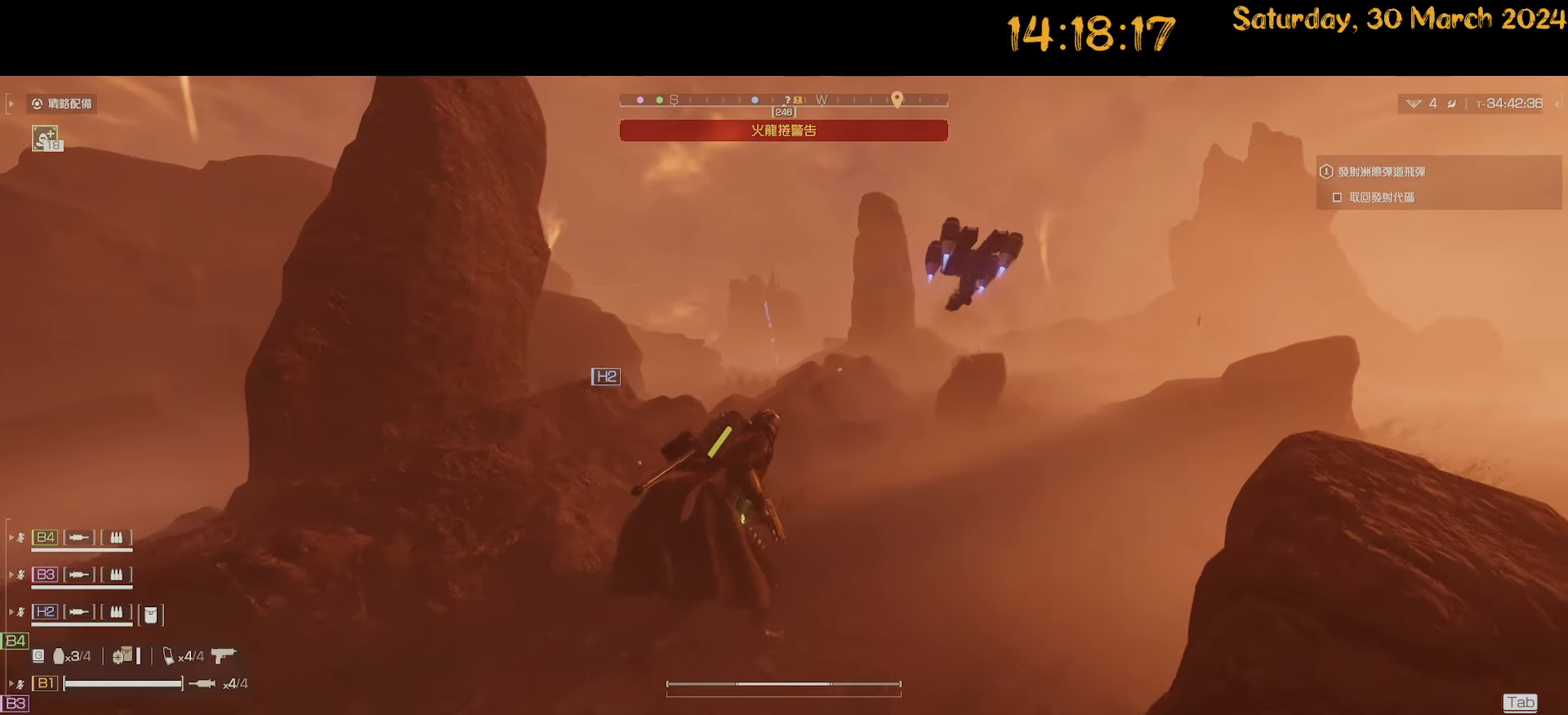
{"keys": ["d", "shift", "w"], "mouse": [], "mouse_move": "right", "events": [[283, "w", "up"], [483, "w", "down"]]}
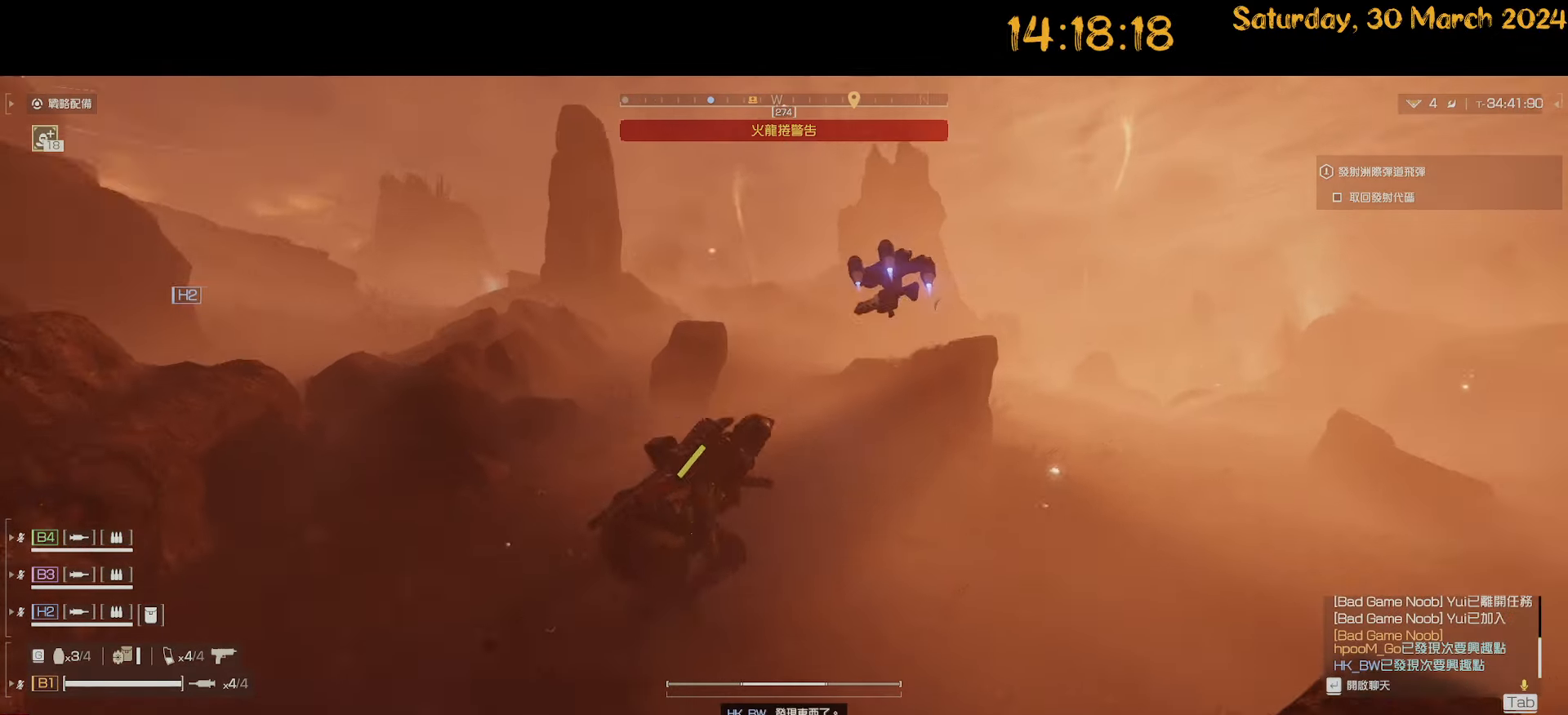
{"keys": ["d", "shift", "w"], "mouse": [], "mouse_move": "left", "events": []}
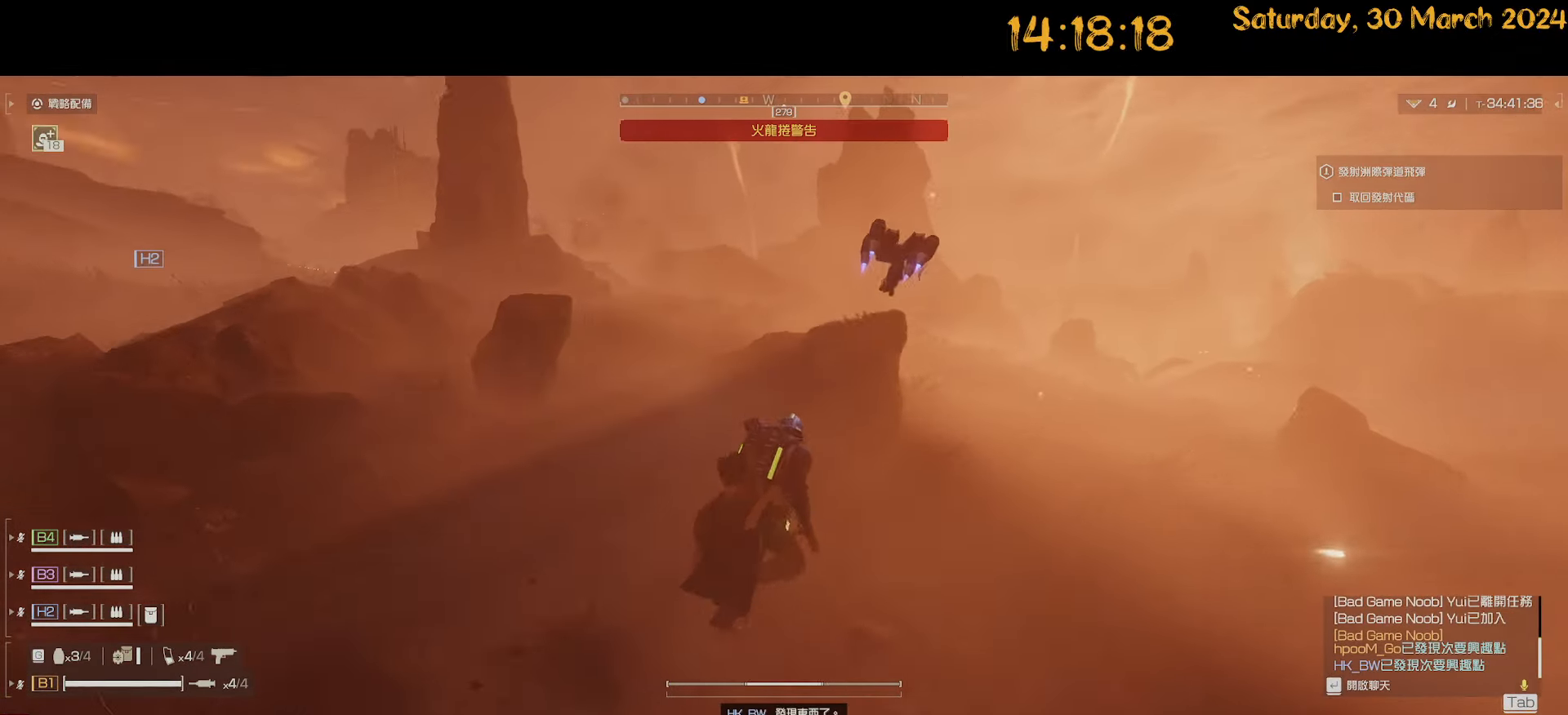
{"keys": ["d", "shift", "w"], "mouse": [], "mouse_move": "left", "events": [[33, "w", "up"], [167, "d", "up"], [233, "d", "down"], [267, "shift", "up"], [267, "w", "down"], [467, "shift", "down"]]}
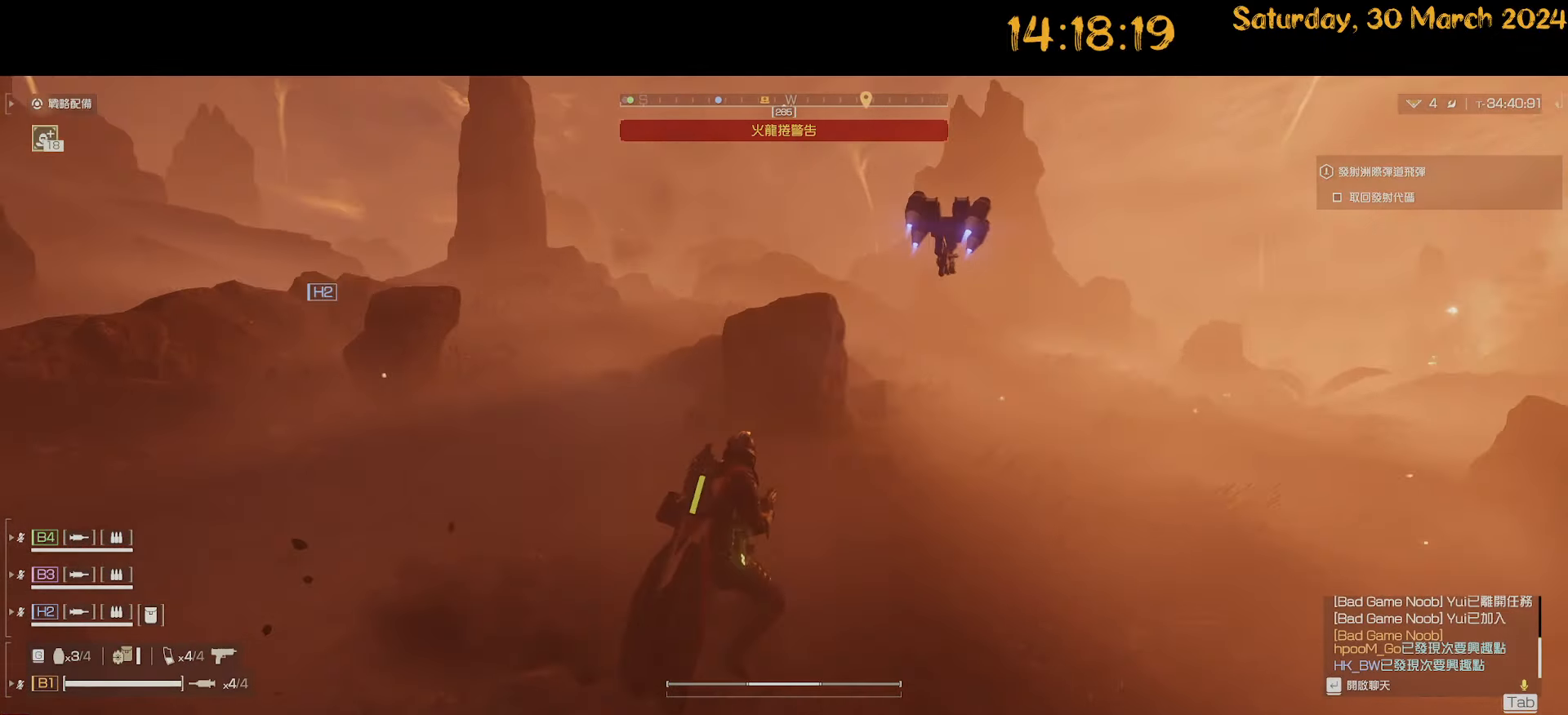
{"keys": ["shift", "w"], "mouse": [], "mouse_move": "right", "events": [[483, "d", "up"]]}
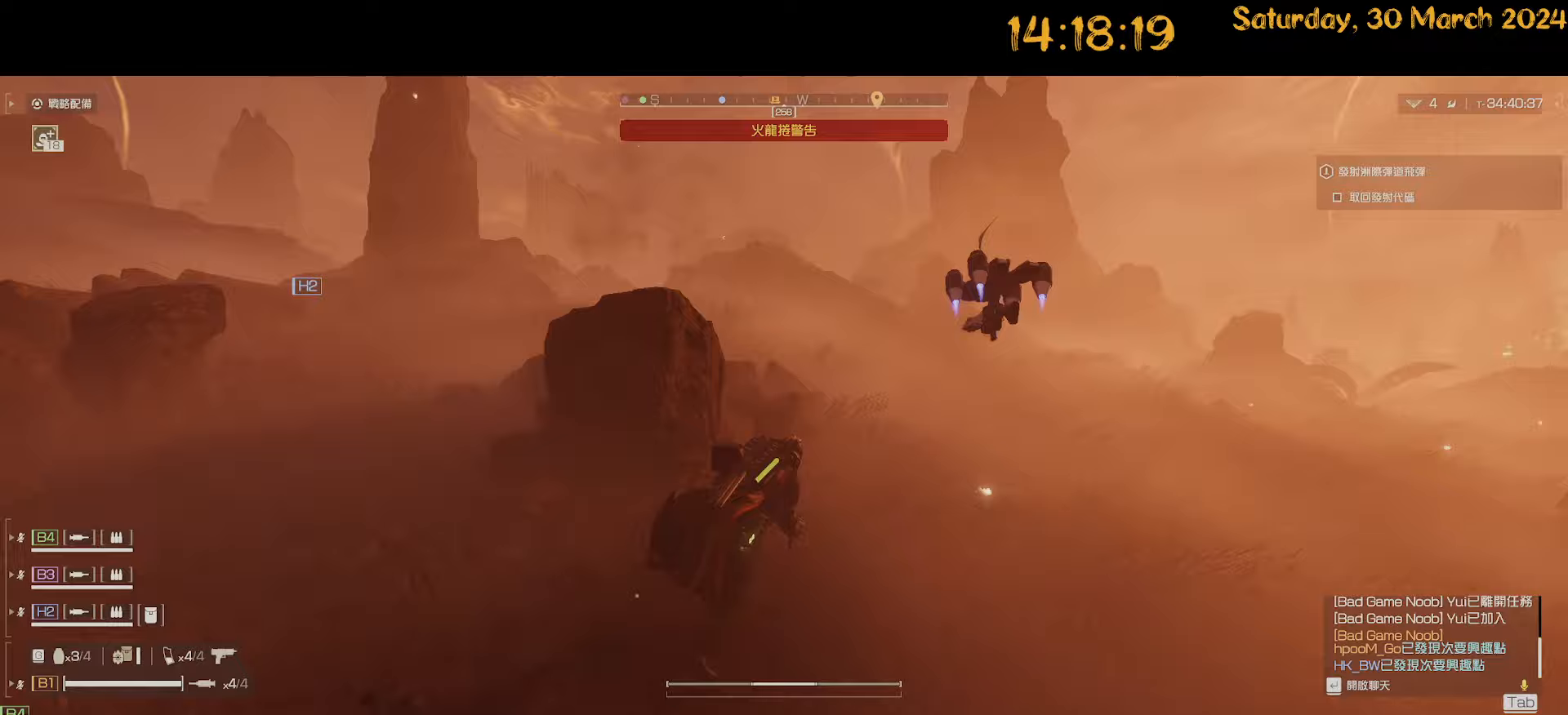
{"keys": ["d", "shift", "w"], "mouse": [], "mouse_move": "left", "events": [[300, "d", "down"]]}
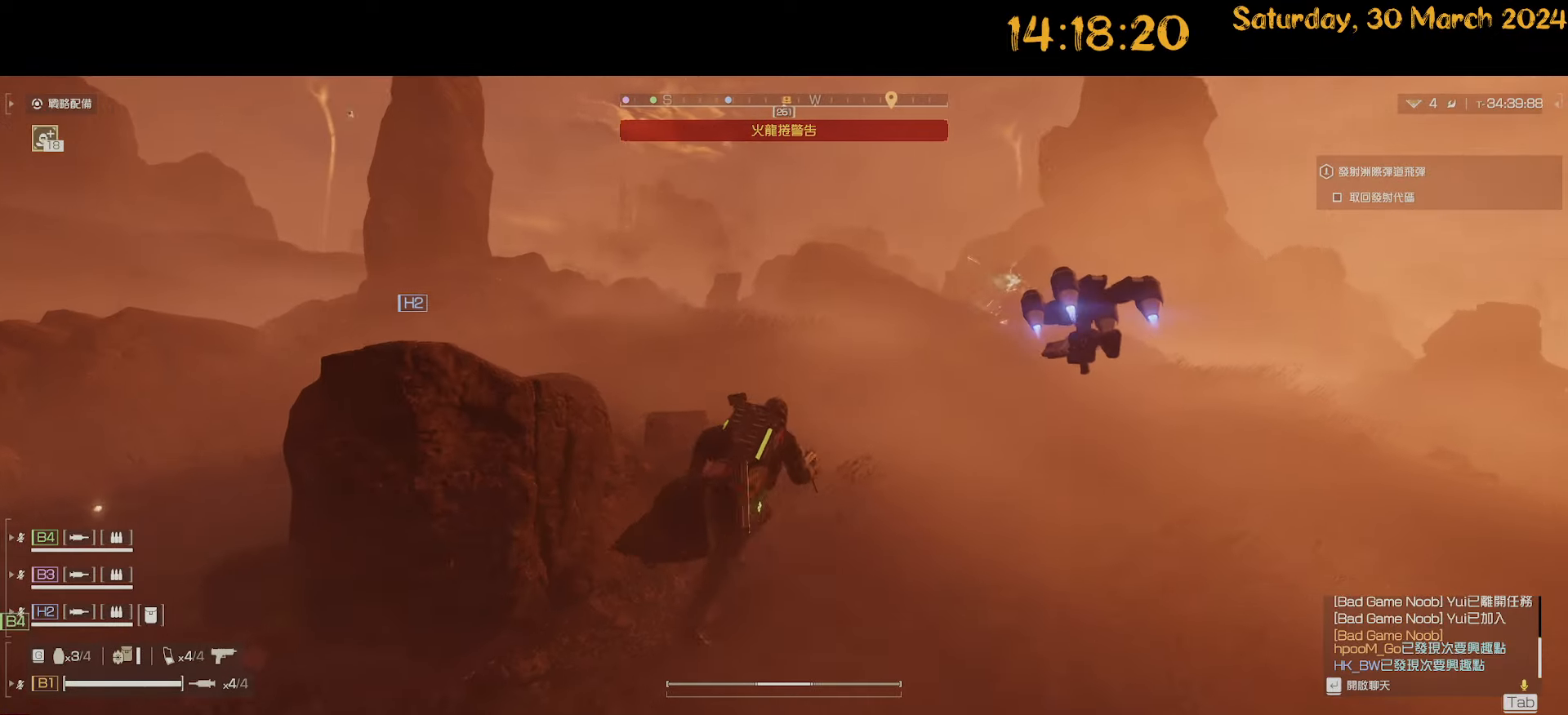
{"keys": ["a", "shift", "w"], "mouse": [], "mouse_move": "still", "events": [[133, "d", "up"], [467, "a", "down"]]}
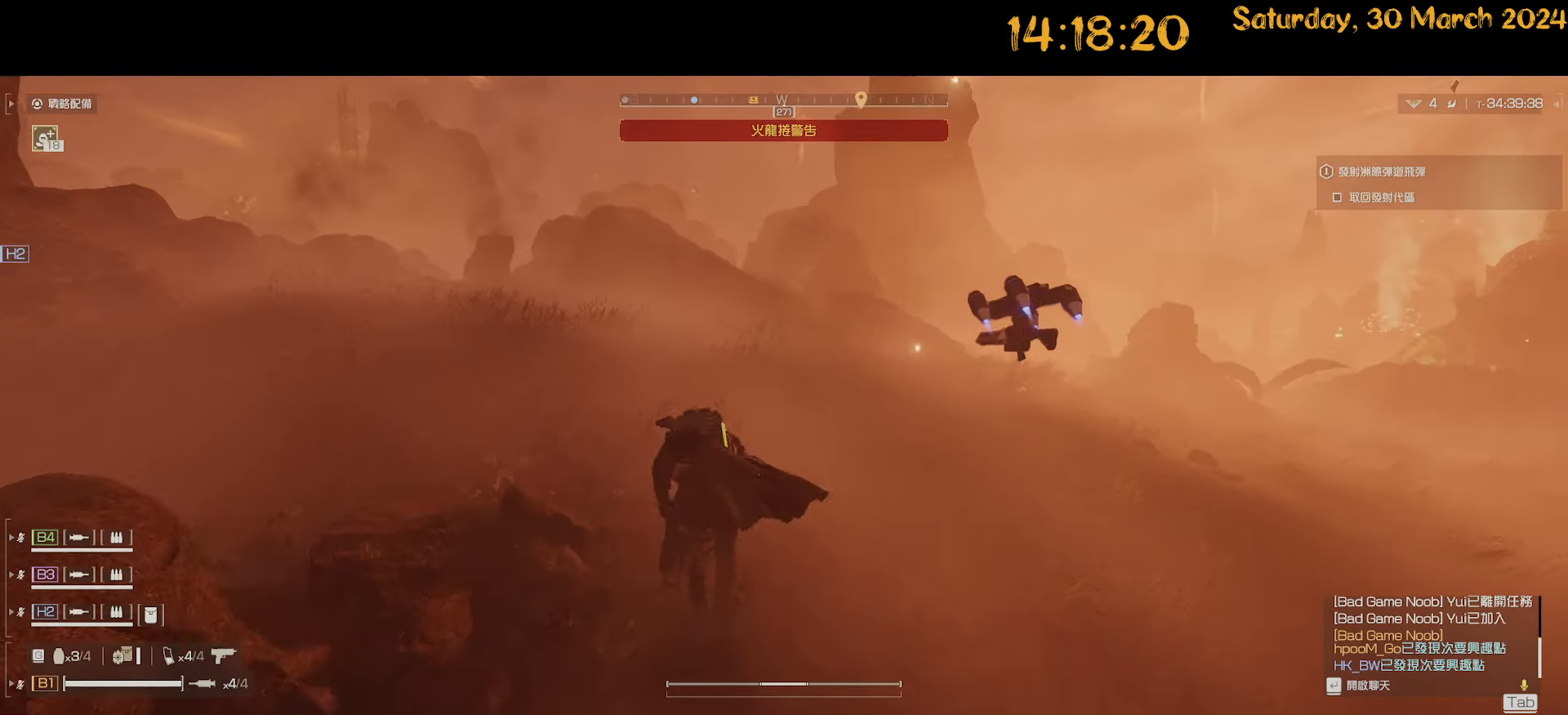
{"keys": ["a"], "mouse": [], "mouse_move": "right", "events": [[200, "shift", "up"], [200, "w", "up"]]}
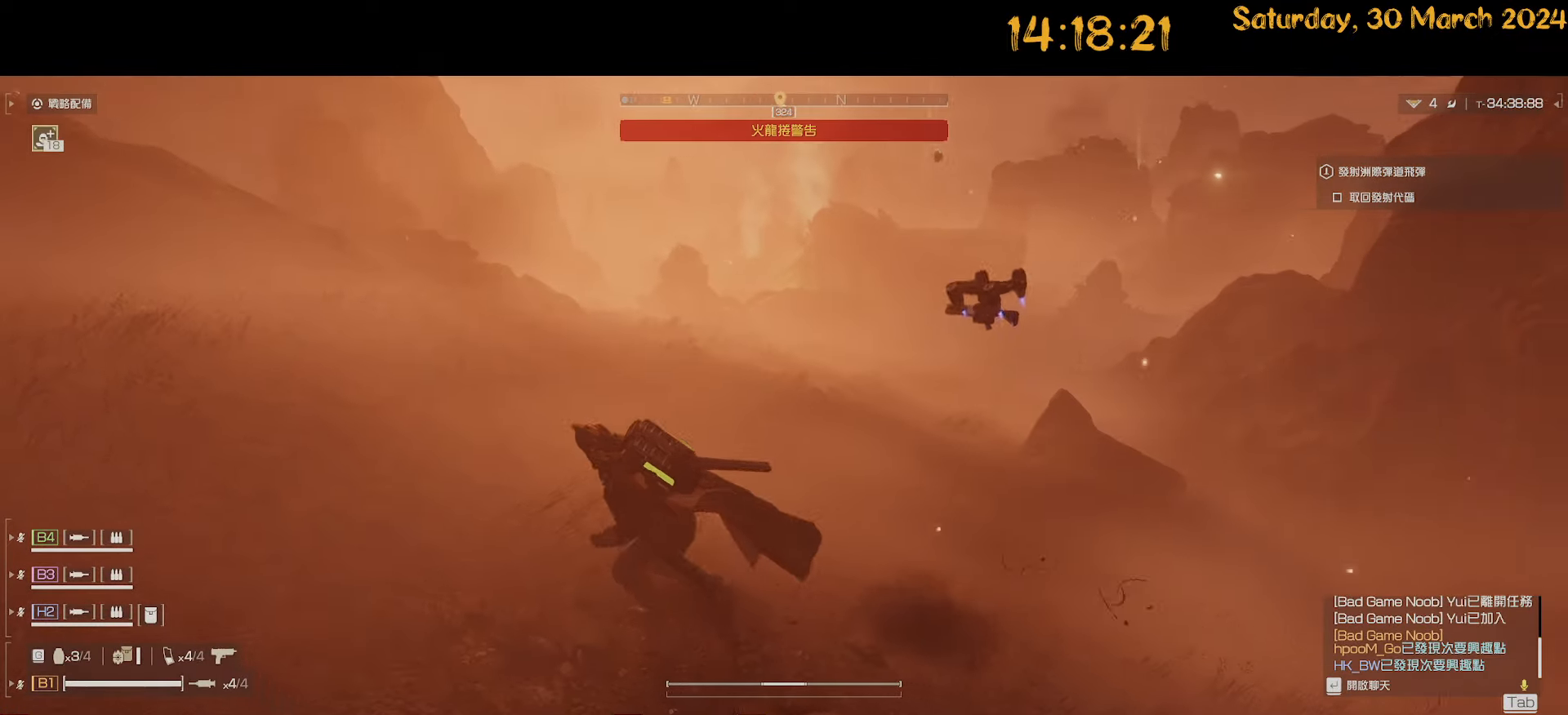
{"keys": ["shift", "w"], "mouse": [], "mouse_move": "still", "events": [[67, "w", "down"], [117, "shift", "down"], [250, "a", "up"]]}
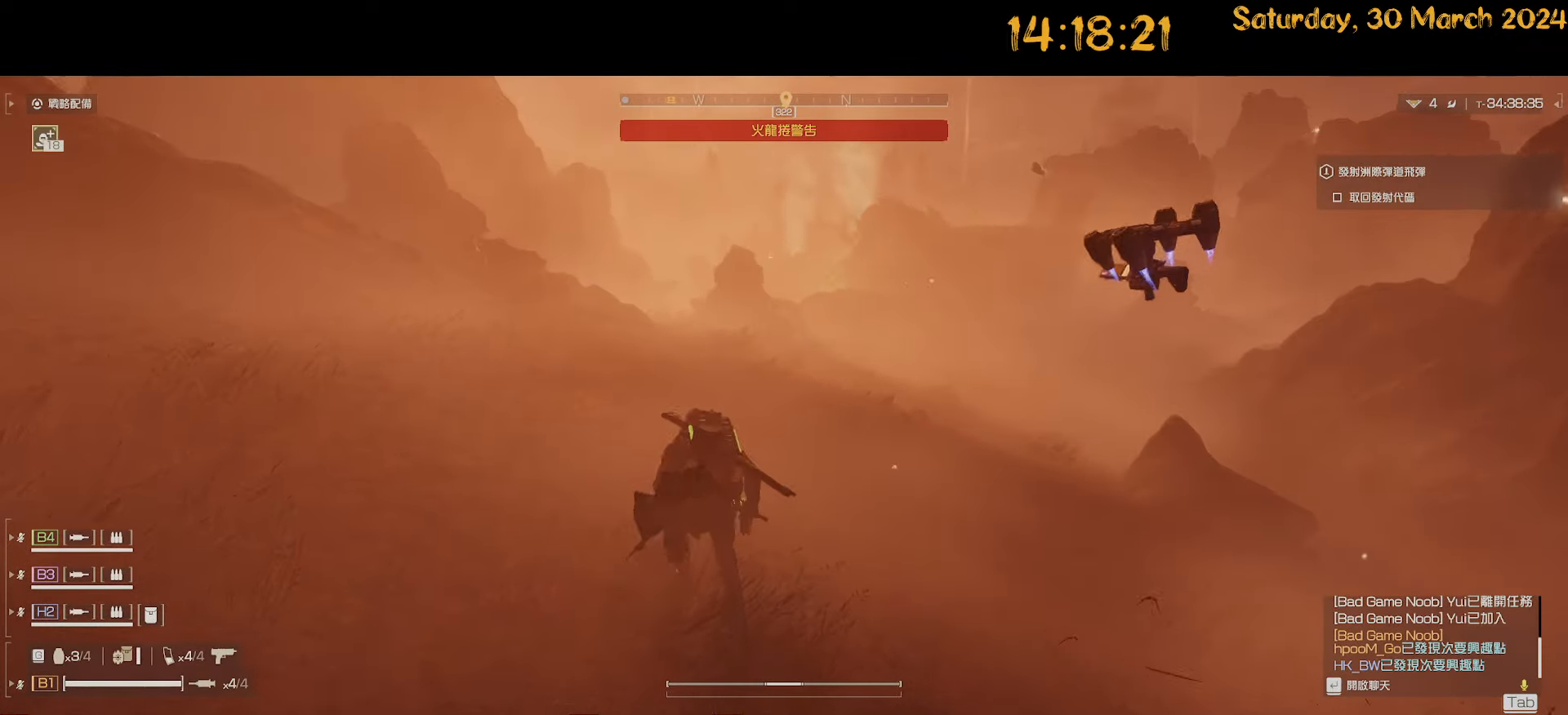
{"keys": ["d", "w"], "mouse": [], "mouse_move": "left", "events": [[133, "shift", "up"], [267, "1", "down"], [317, "1", "up"], [367, "d", "down"]]}
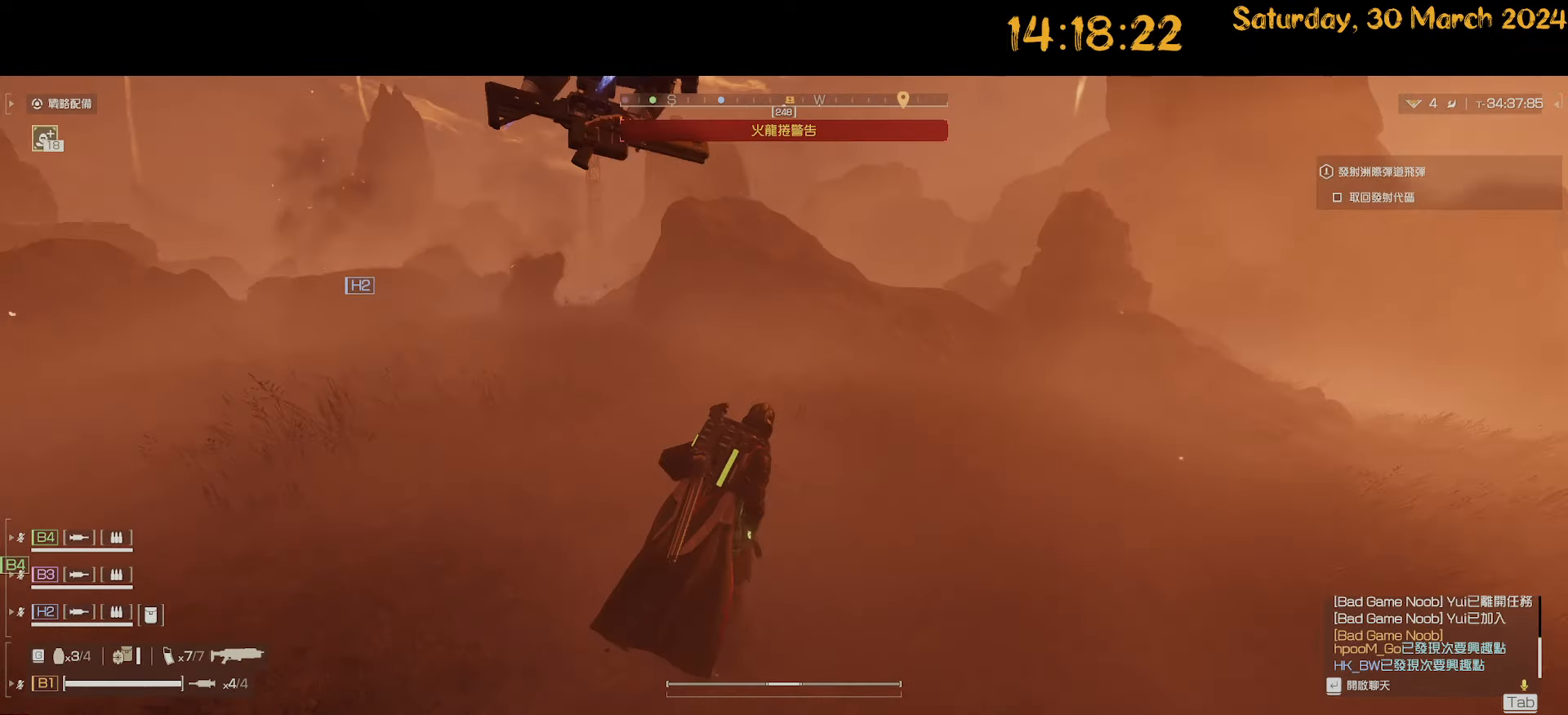
{"keys": ["d"], "mouse": [], "mouse_move": "still", "events": [[67, "shift", "down"], [433, "w", "up"], [483, "shift", "up"]]}
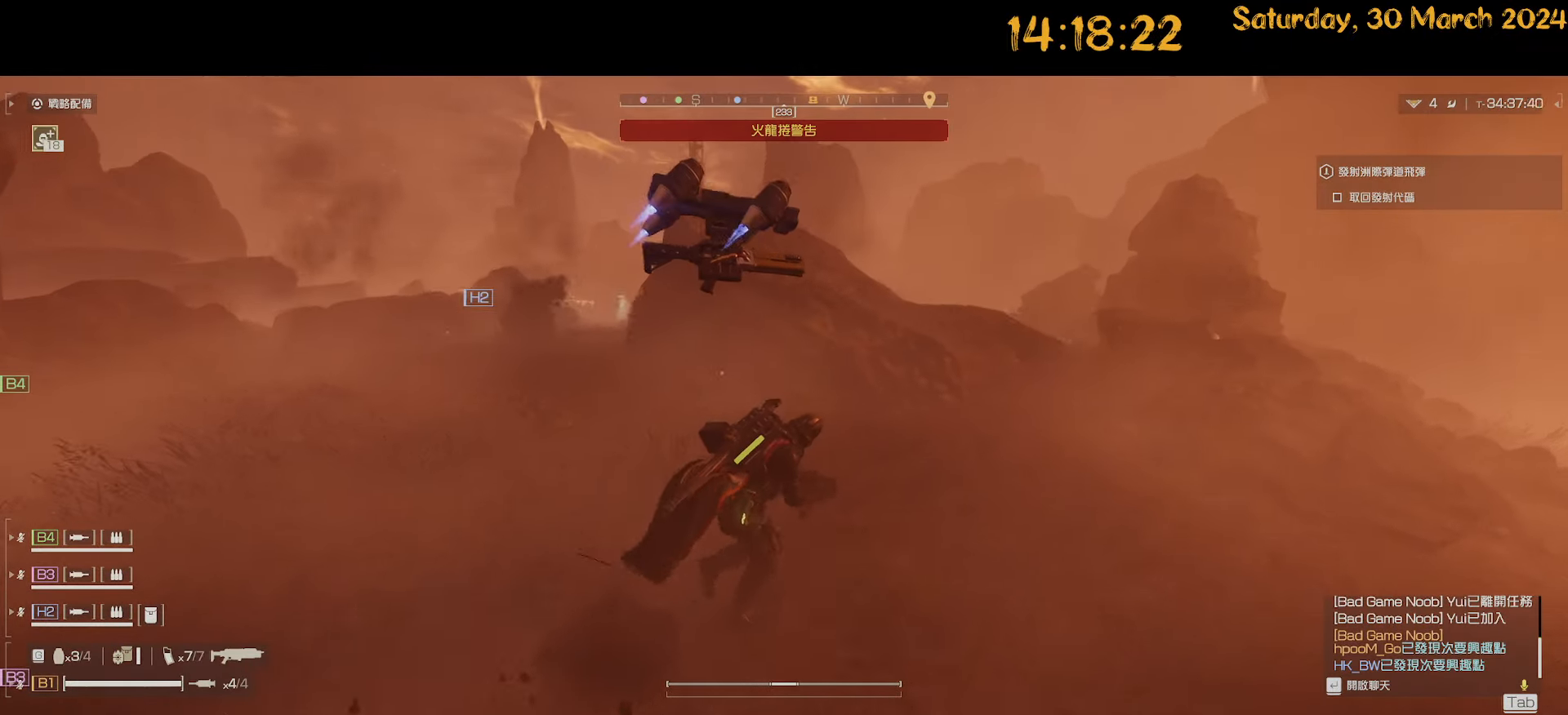
{"keys": ["a", "shift"], "mouse": [], "mouse_move": "right", "events": [[67, "a", "down"], [67, "d", "up"], [67, "w", "down"], [217, "shift", "down"], [300, "w", "up"]]}
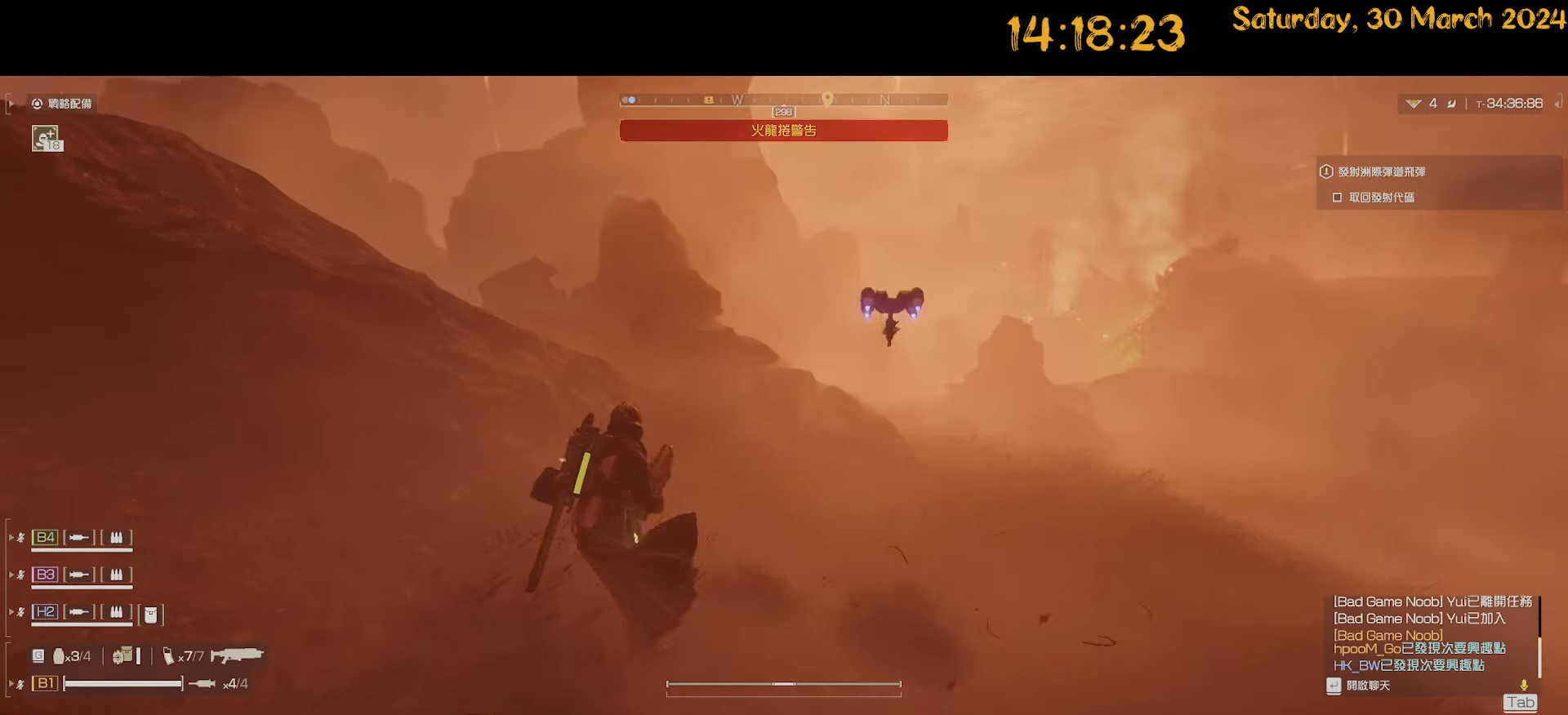
{"keys": ["a", "shift", "w"], "mouse": [], "mouse_move": "still", "events": [[50, "s", "down"], [133, "s", "up"], [367, "w", "down"]]}
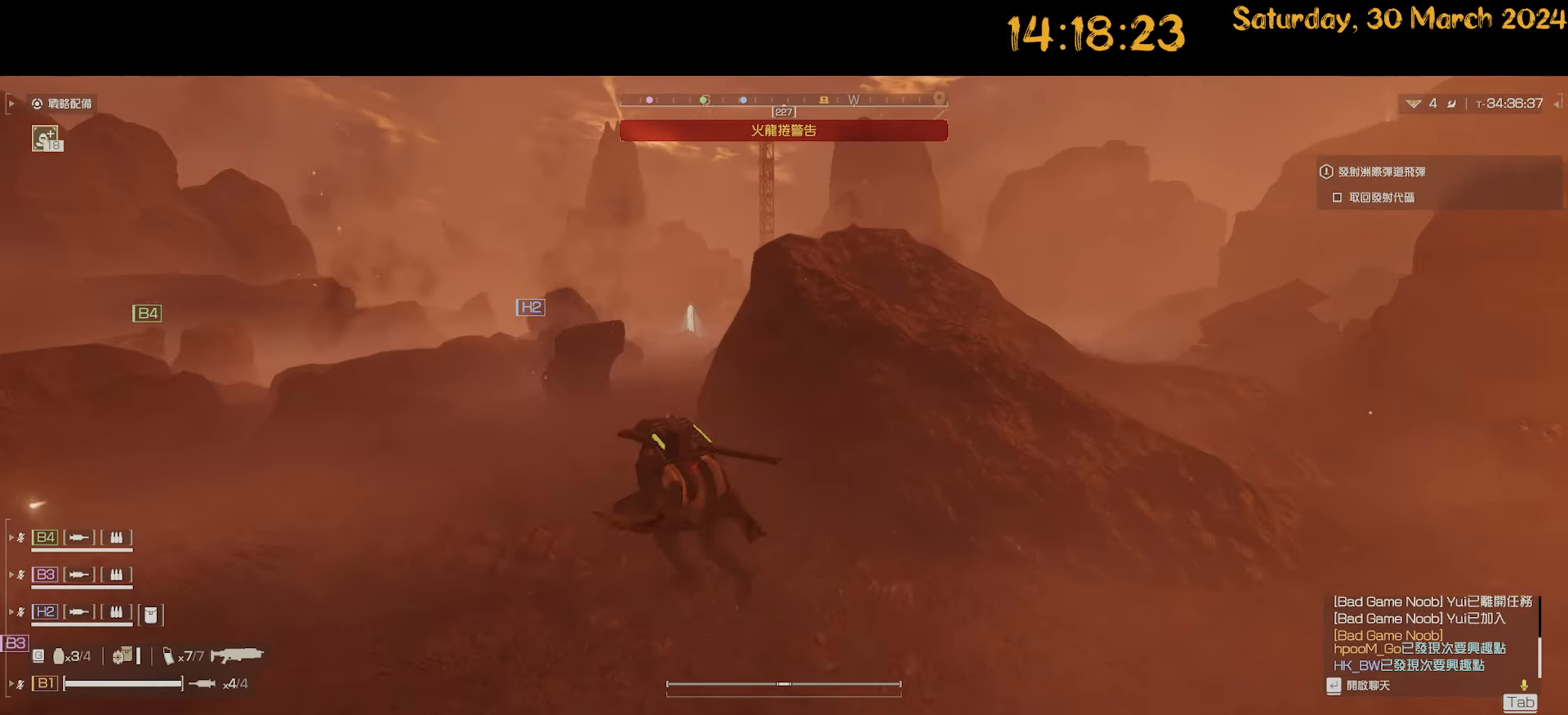
{"keys": ["shift", "w"], "mouse": [], "mouse_move": "still", "events": [[67, "a", "up"]]}
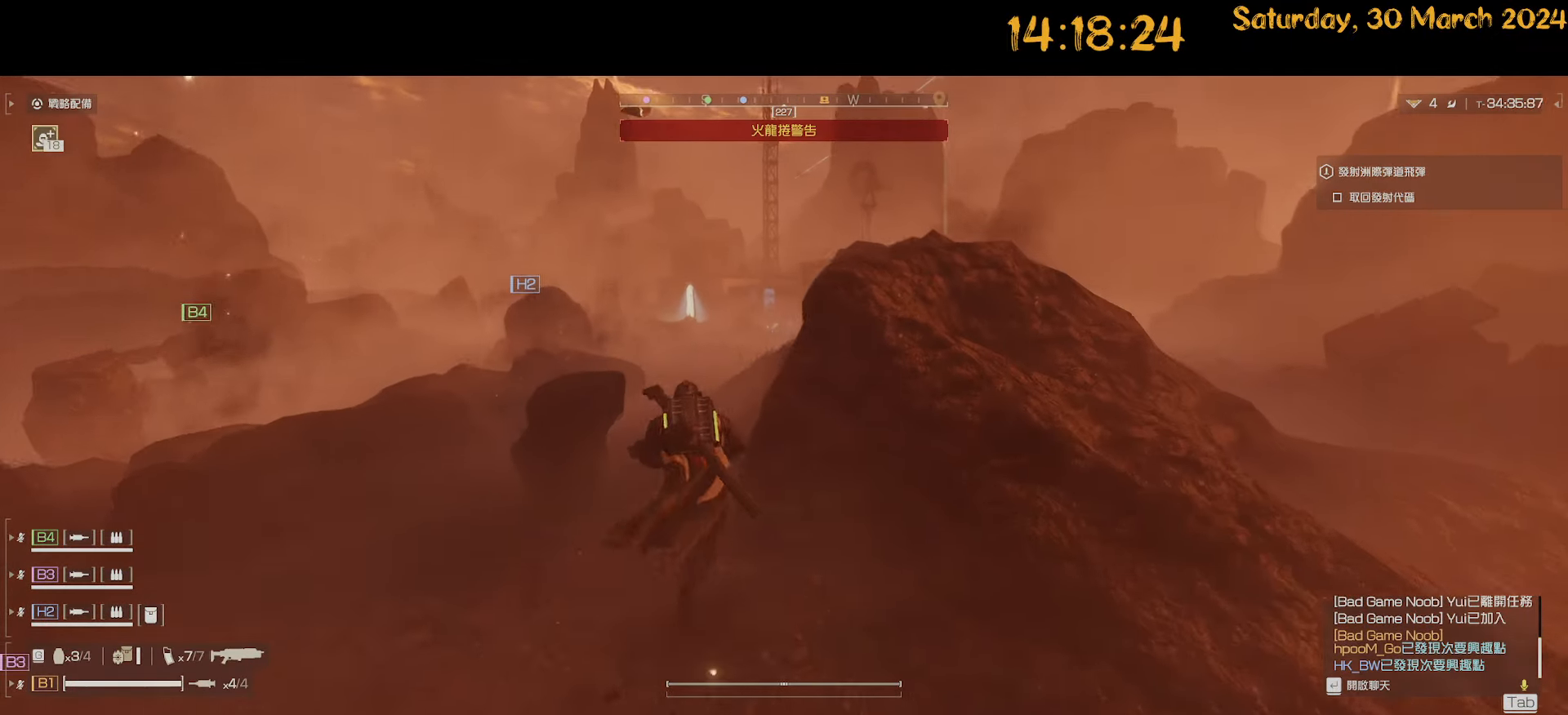
{"keys": ["w"], "mouse": [], "mouse_move": "still", "events": [[67, "a", "down"], [167, "a", "up"], [350, "shift", "up"]]}